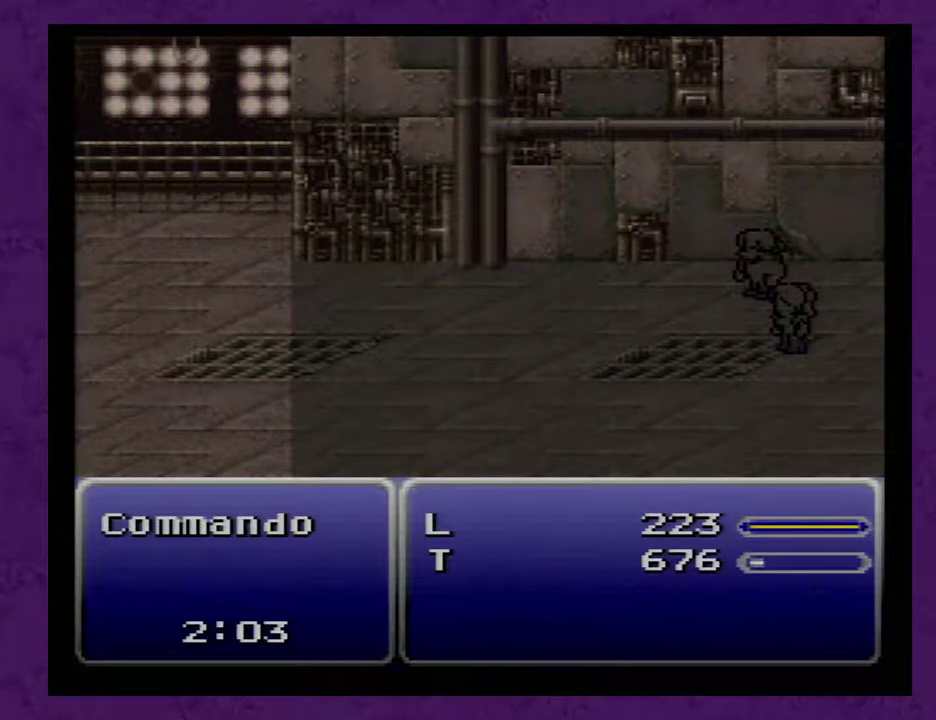
Gameplay with a controller (Nintendo layout); each line is a JSON object with the inputs held at the frame after it. "events" lists button and stick changes between this image and that frame as [ms after this image, input, new state], when the widget could be followed in between. Not read: L3 R3.
{"buttons": ["A"], "events": [[283, "A", "down"], [383, "A", "up"], [433, "A", "down"]]}
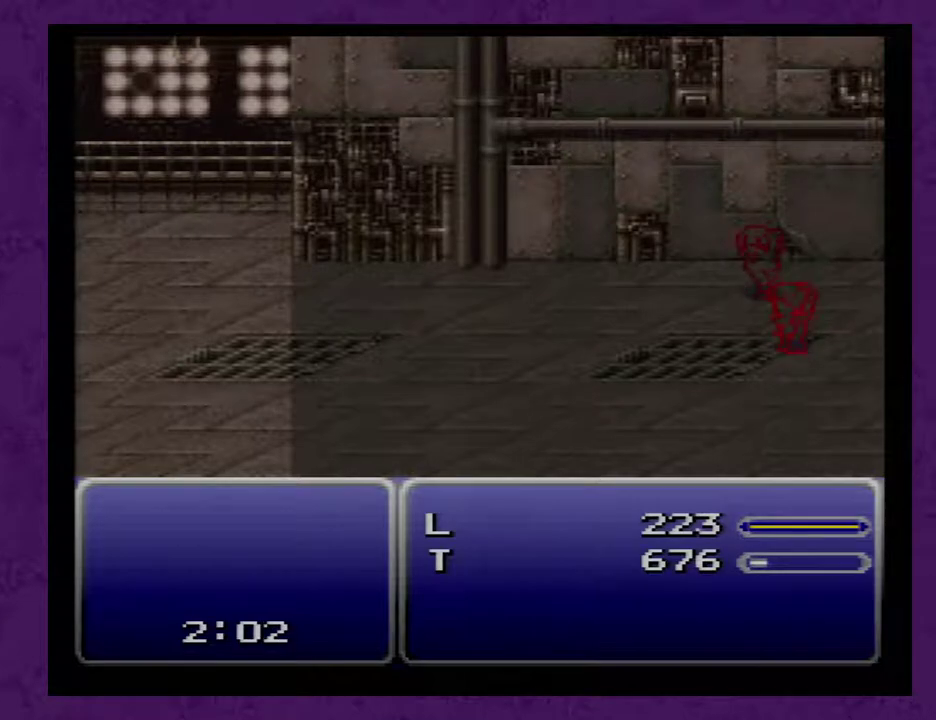
{"buttons": [], "events": [[33, "A", "up"], [100, "A", "down"], [167, "A", "up"], [217, "A", "down"], [317, "A", "up"], [383, "A", "down"], [433, "A", "up"]]}
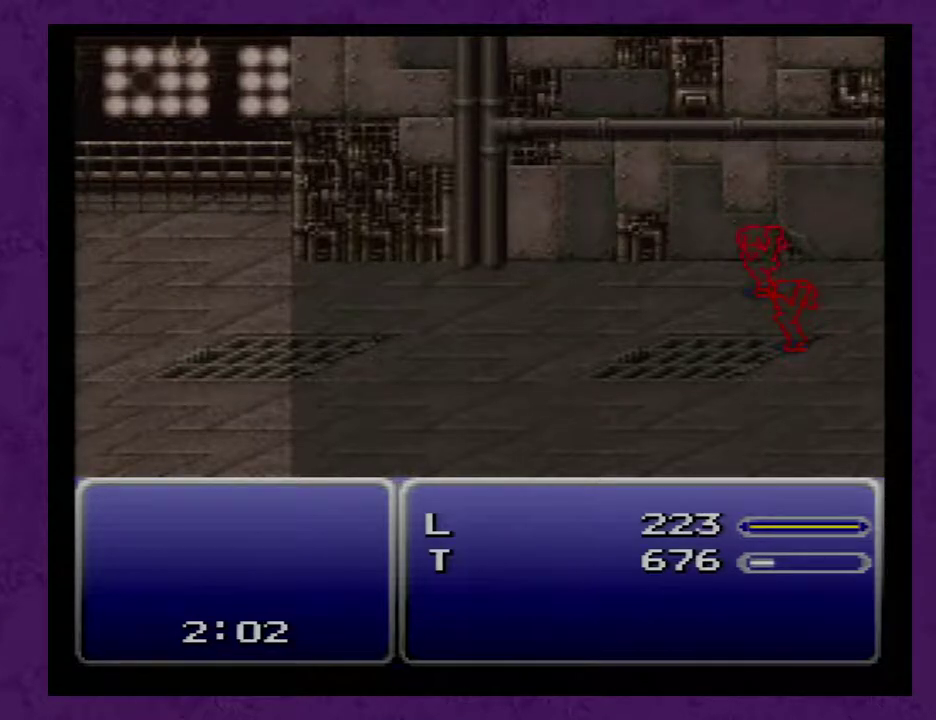
{"buttons": ["A"], "events": [[33, "A", "down"], [100, "A", "up"], [150, "A", "down"], [217, "A", "up"], [317, "A", "down"], [383, "A", "up"], [433, "A", "down"]]}
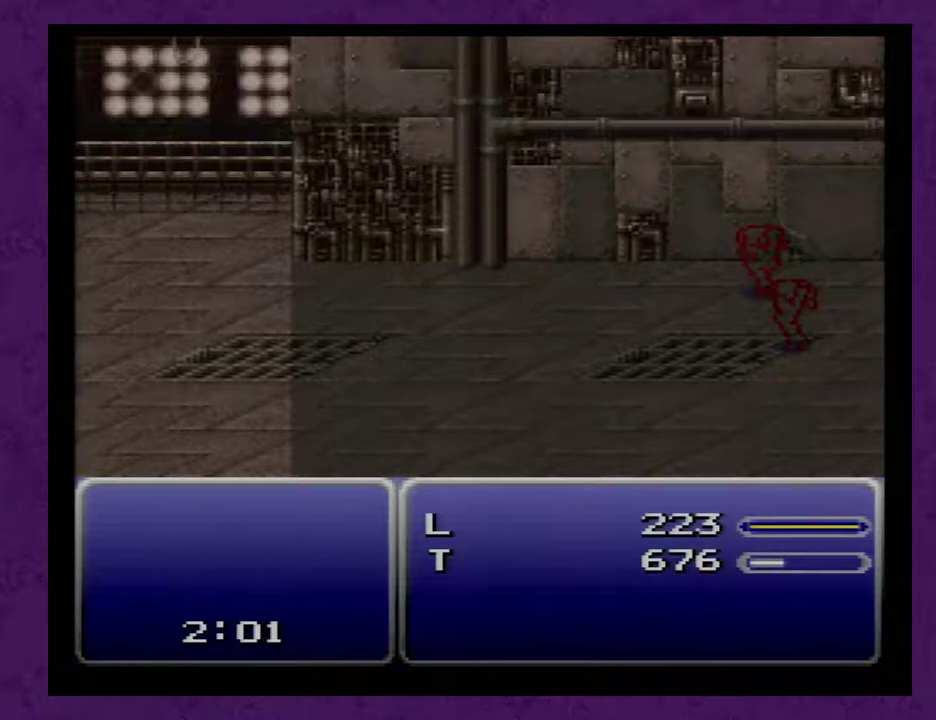
{"buttons": ["A"], "events": [[33, "A", "up"], [100, "A", "down"]]}
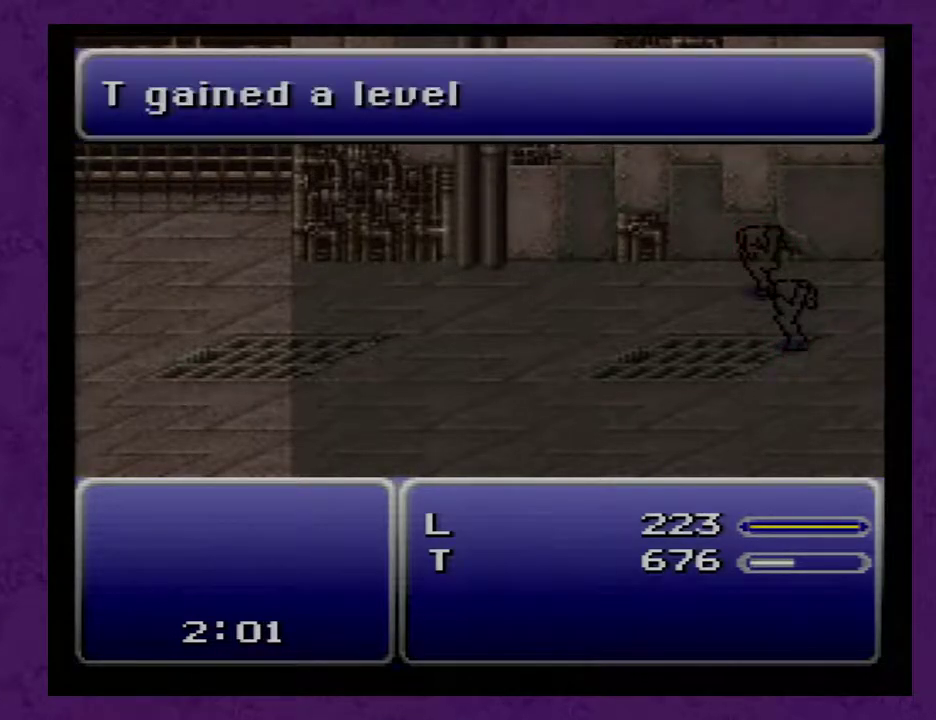
{"buttons": ["A"], "events": []}
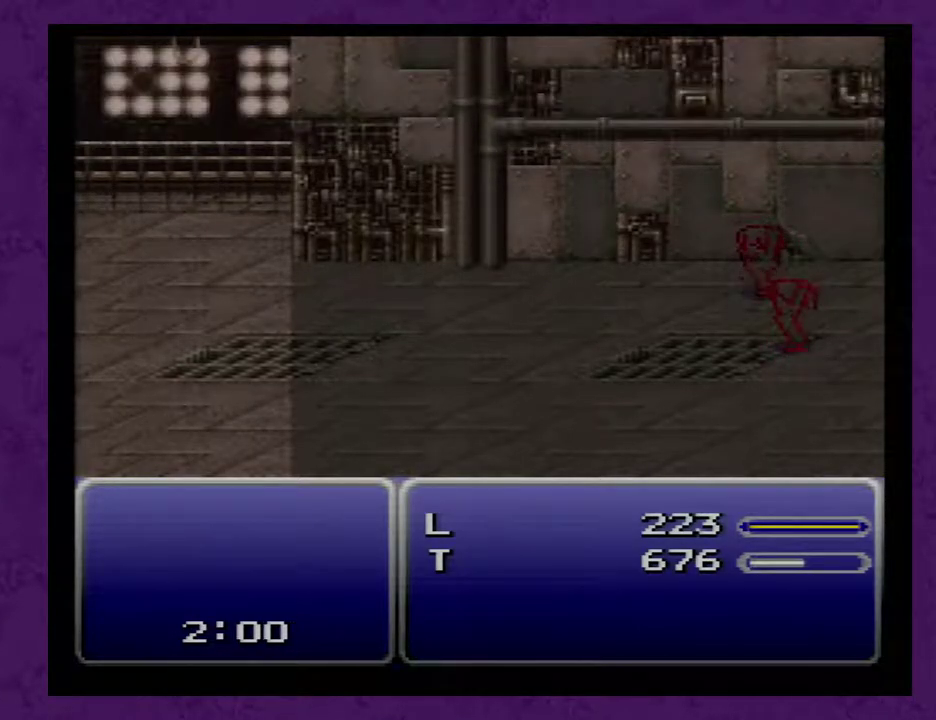
{"buttons": [], "events": [[150, "A", "up"]]}
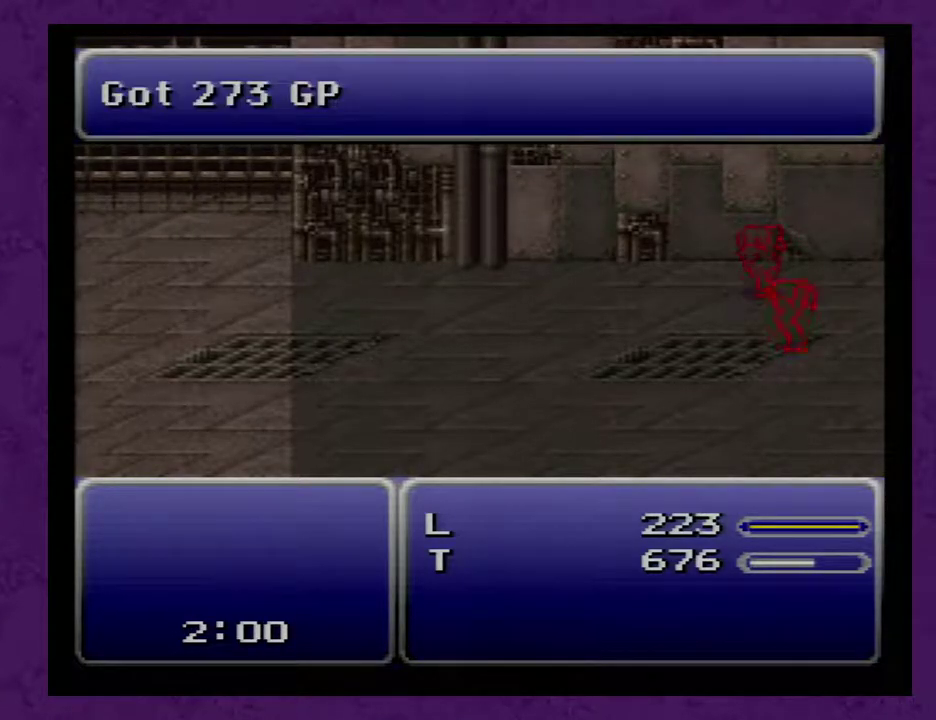
{"buttons": [], "events": [[33, "A", "down"], [117, "A", "up"], [183, "A", "down"], [300, "A", "up"]]}
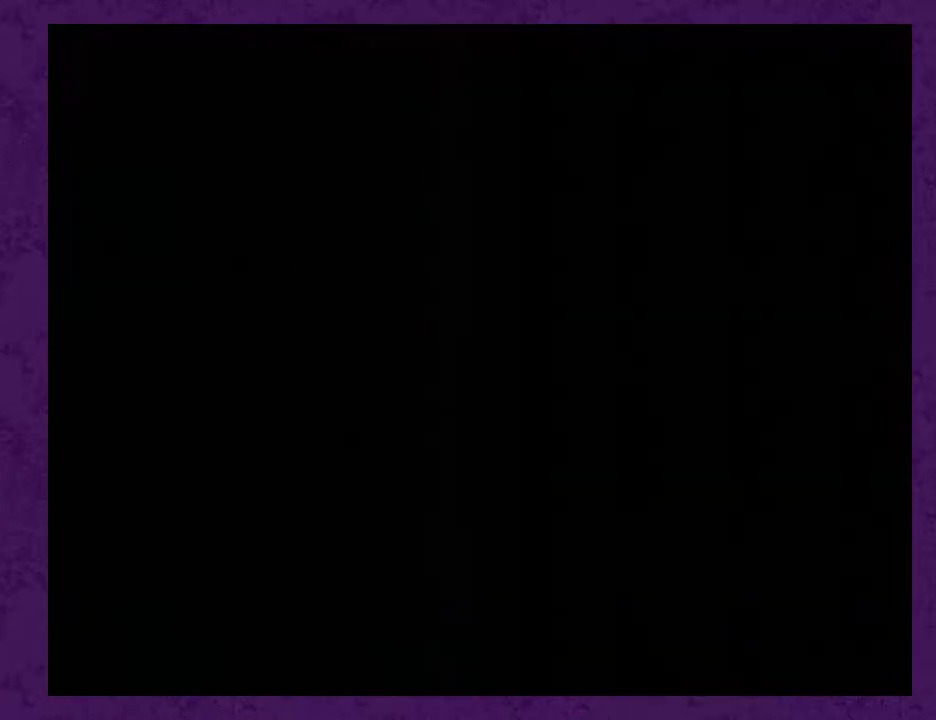
{"buttons": [], "events": []}
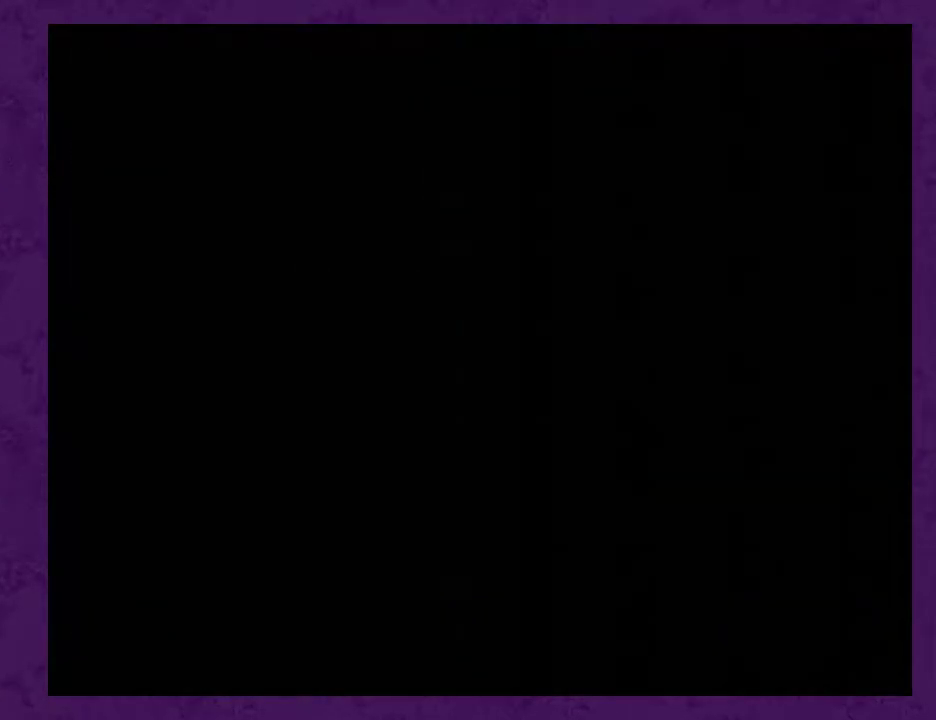
{"buttons": [], "events": []}
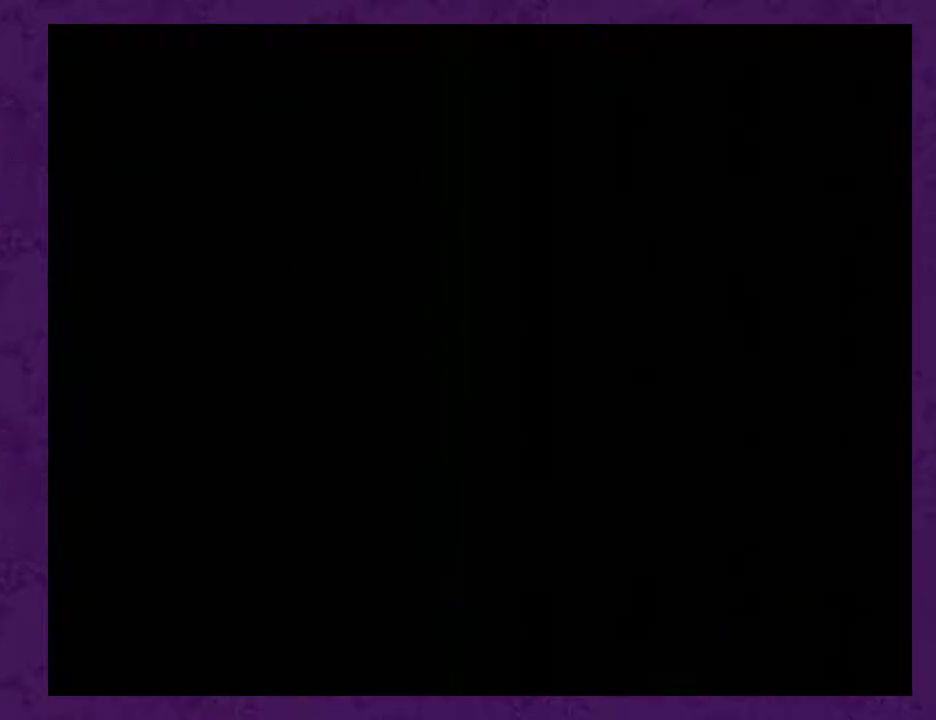
{"buttons": [], "events": []}
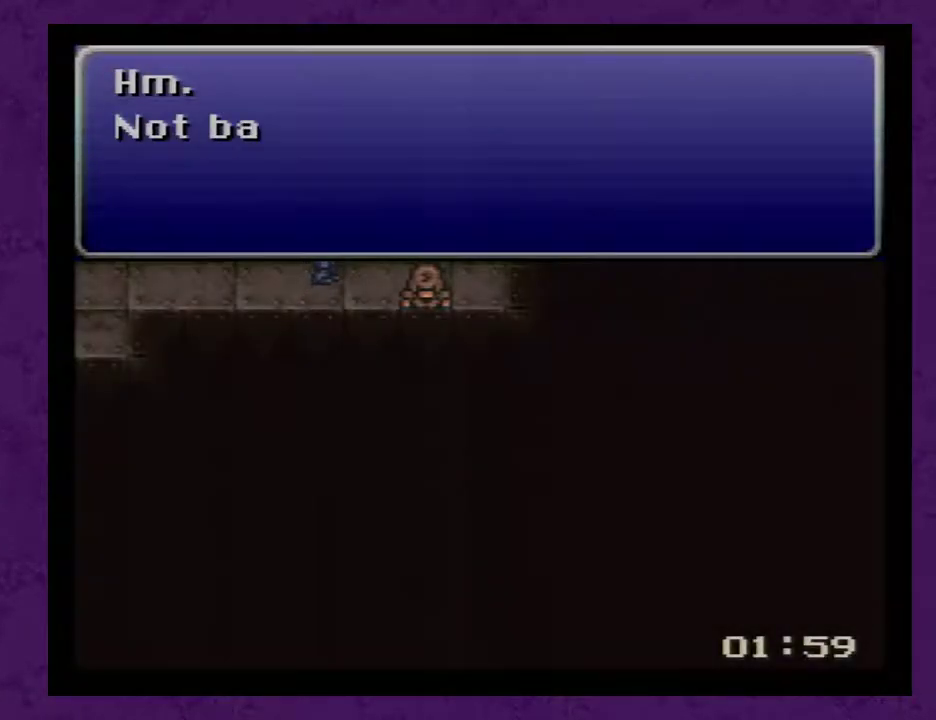
{"buttons": ["DPAD_LEFT"], "events": [[83, "A", "down"], [333, "A", "up"], [483, "DPAD_LEFT", "down"]]}
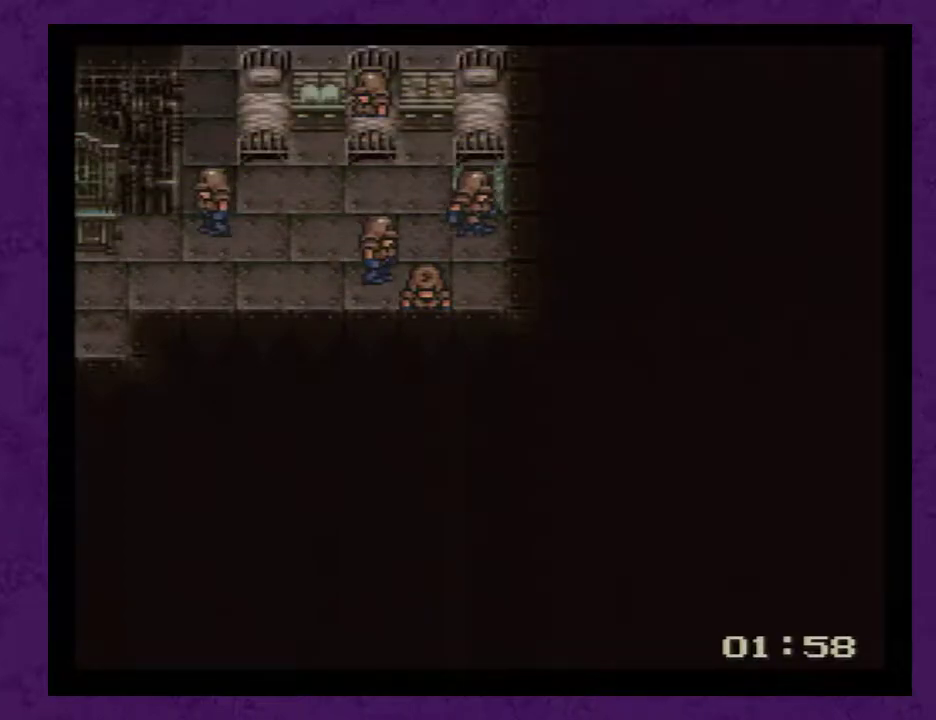
{"buttons": [], "events": [[233, "DPAD_LEFT", "up"], [417, "A", "down"], [483, "A", "up"]]}
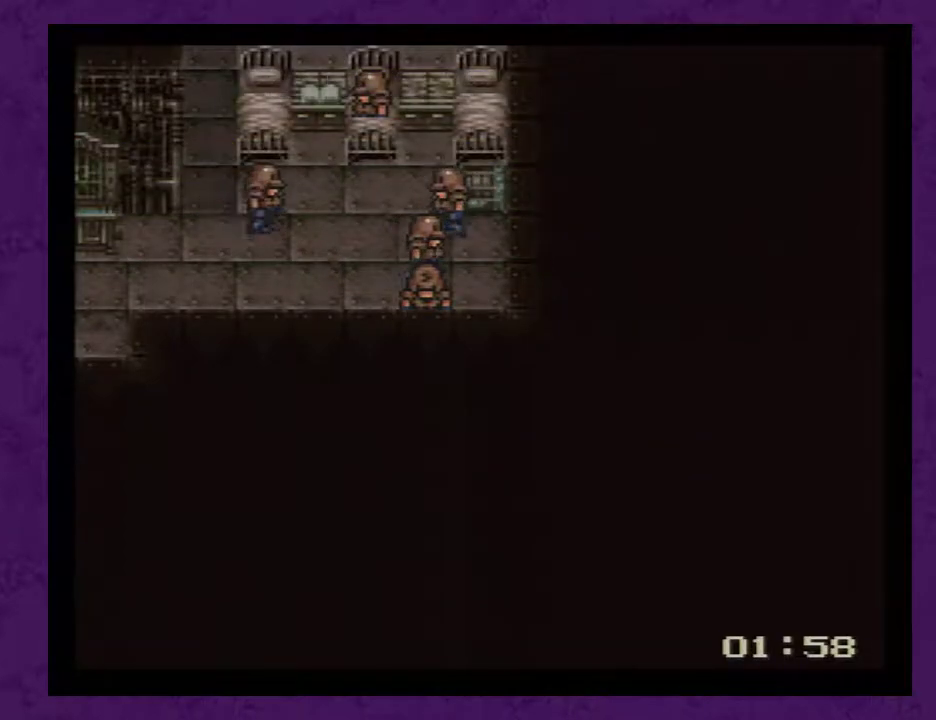
{"buttons": [], "events": [[267, "A", "down"], [350, "A", "up"]]}
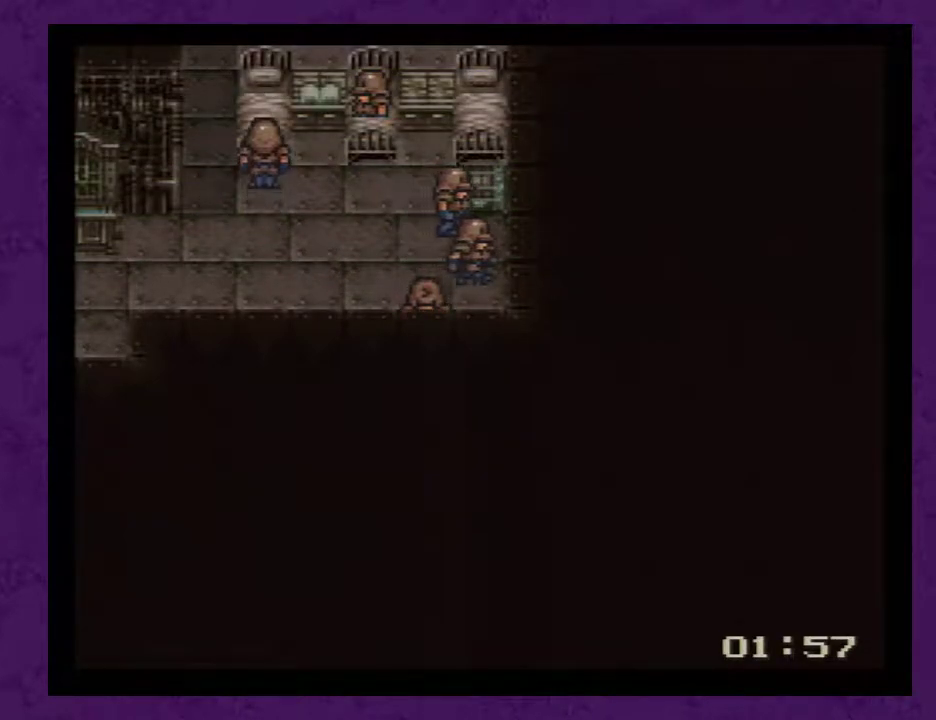
{"buttons": ["DPAD_UP"], "events": [[167, "DPAD_RIGHT", "down"], [317, "DPAD_RIGHT", "up"], [383, "DPAD_UP", "down"], [417, "DPAD_RIGHT", "down"], [433, "DPAD_RIGHT", "up"]]}
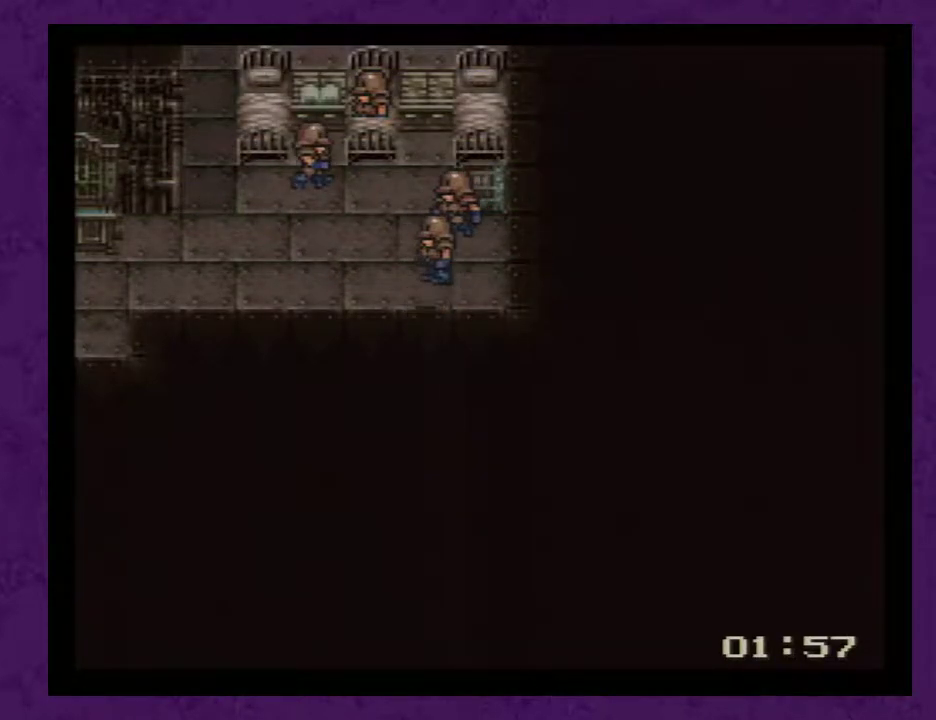
{"buttons": ["A"], "events": [[217, "DPAD_UP", "up"], [367, "DPAD_LEFT", "down"], [433, "A", "down"], [500, "DPAD_LEFT", "up"]]}
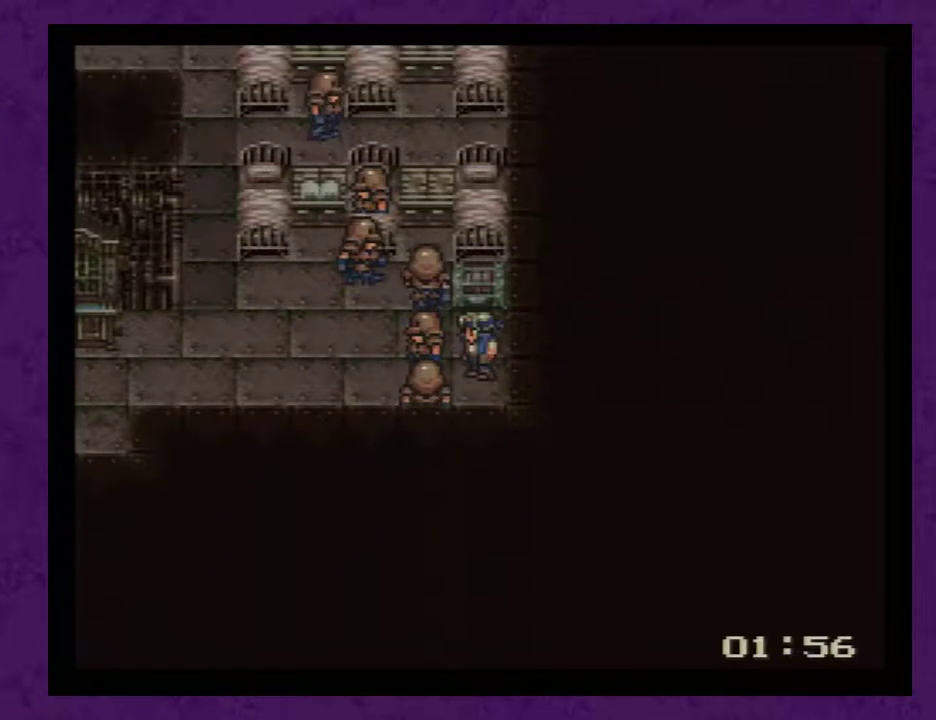
{"buttons": [], "events": [[33, "A", "up"], [250, "A", "down"], [333, "A", "up"]]}
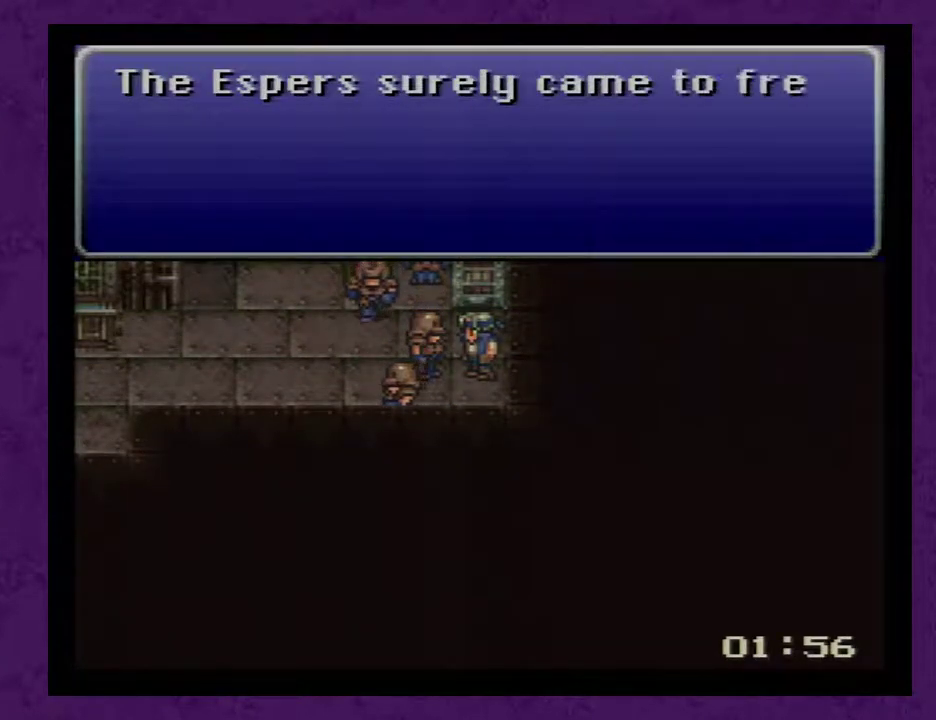
{"buttons": ["DPAD_UP"], "events": [[233, "A", "down"], [267, "DPAD_UP", "down"], [300, "A", "up"], [383, "A", "down"], [450, "A", "up"]]}
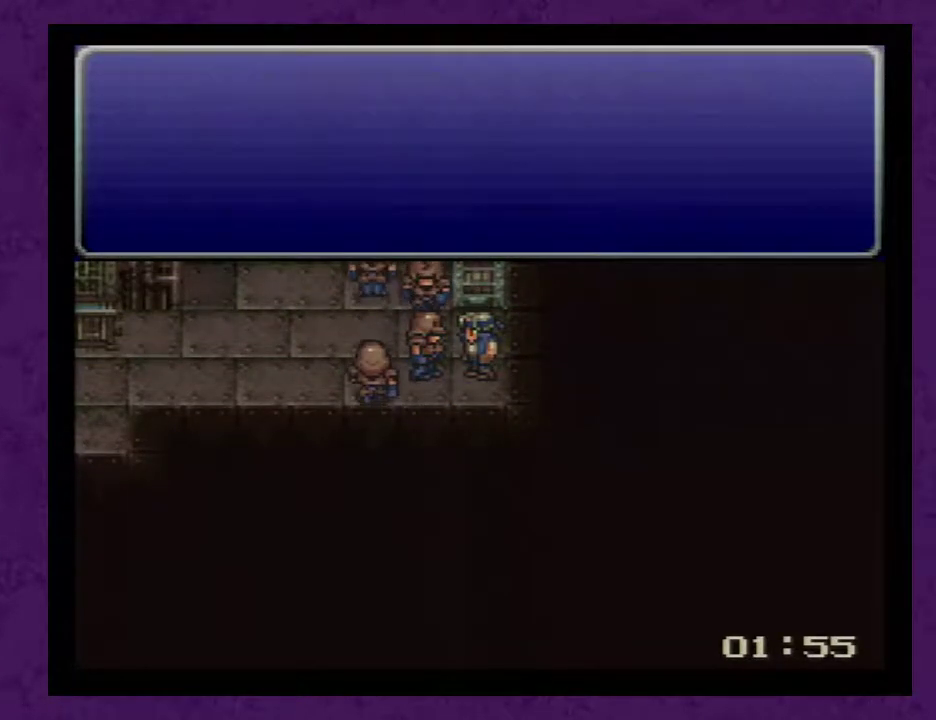
{"buttons": ["DPAD_UP"], "events": [[17, "A", "down"], [100, "A", "up"], [267, "A", "down"], [350, "A", "up"]]}
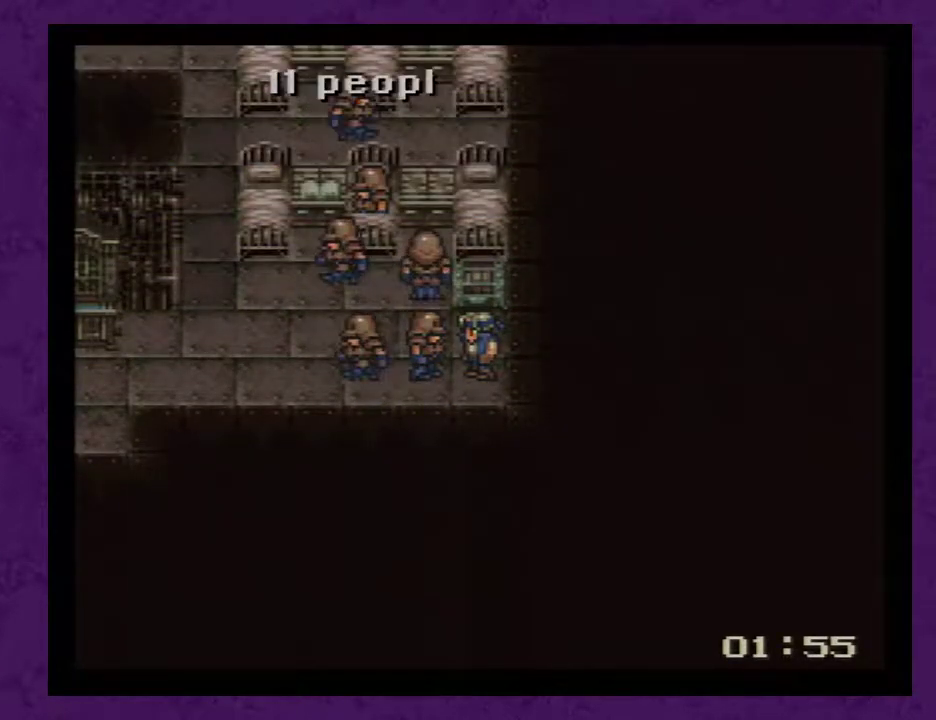
{"buttons": ["DPAD_UP"], "events": [[167, "A", "down"], [250, "A", "up"]]}
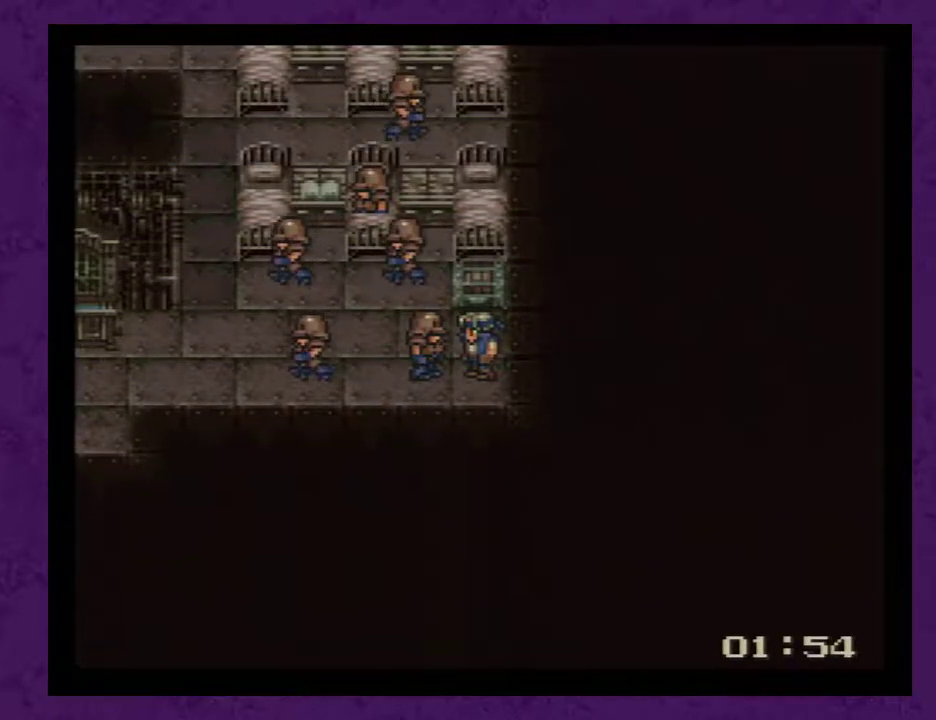
{"buttons": ["A"], "events": [[117, "A", "down"], [183, "A", "up"], [183, "DPAD_UP", "up"], [467, "A", "down"]]}
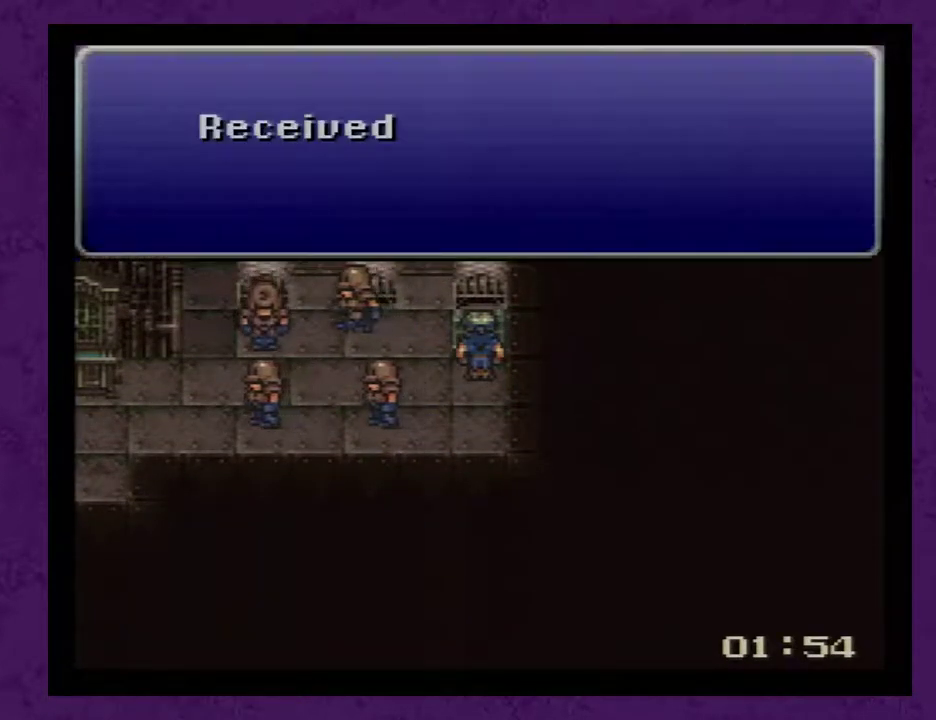
{"buttons": ["DPAD_LEFT"], "events": [[33, "A", "up"], [83, "DPAD_LEFT", "down"], [117, "A", "down"], [250, "A", "up"], [317, "A", "down"], [400, "A", "up"]]}
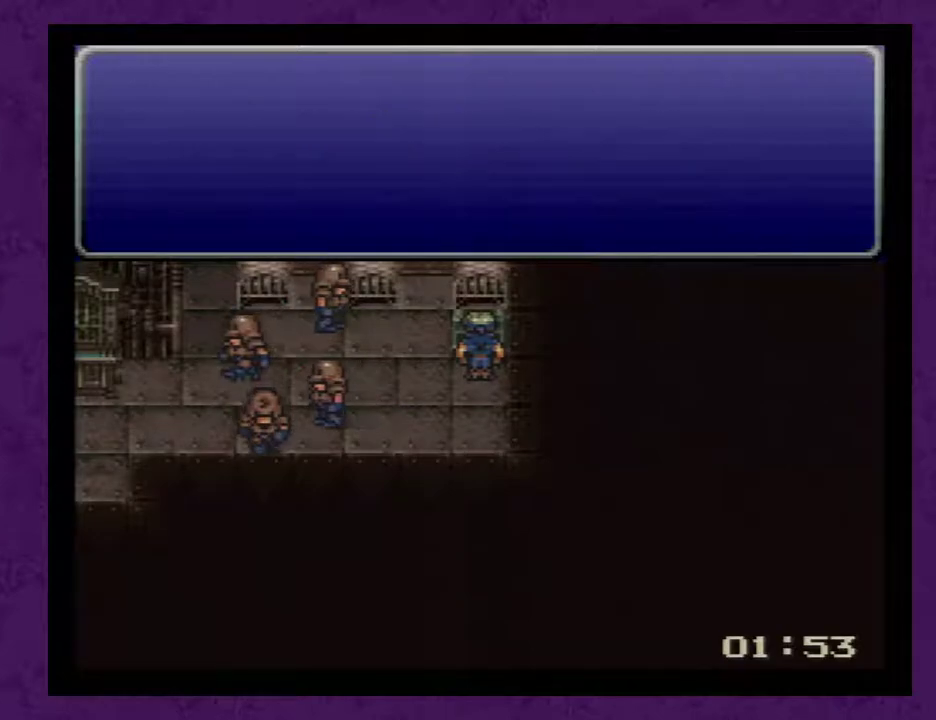
{"buttons": ["DPAD_LEFT"], "events": []}
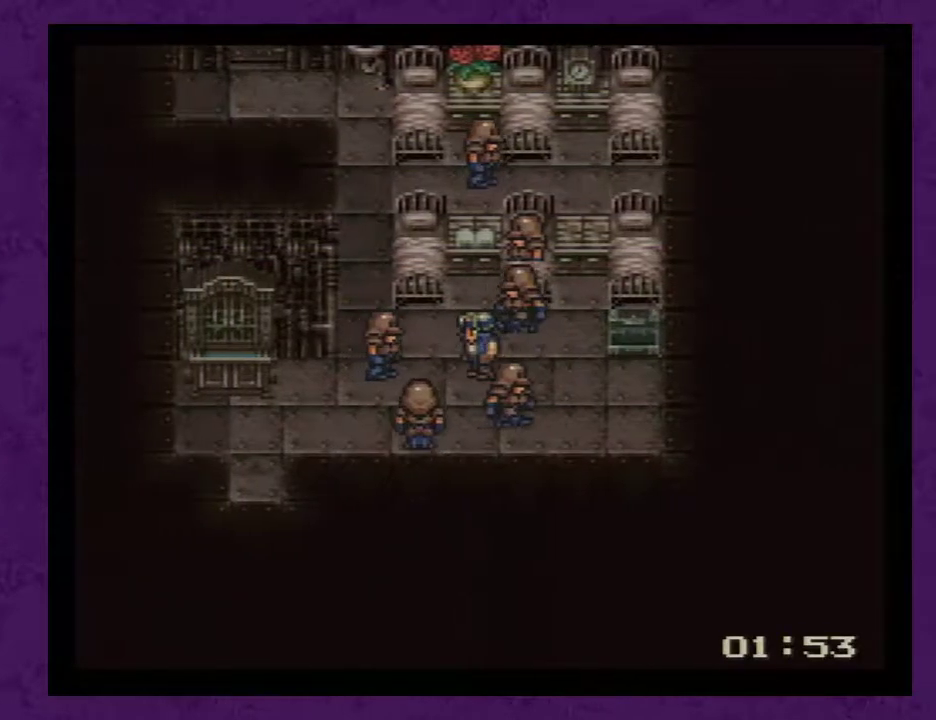
{"buttons": ["DPAD_UP"], "events": [[50, "A", "down"], [83, "DPAD_LEFT", "up"], [150, "A", "up"], [250, "A", "down"], [300, "A", "up"], [400, "A", "down"], [400, "DPAD_UP", "down"], [467, "A", "up"]]}
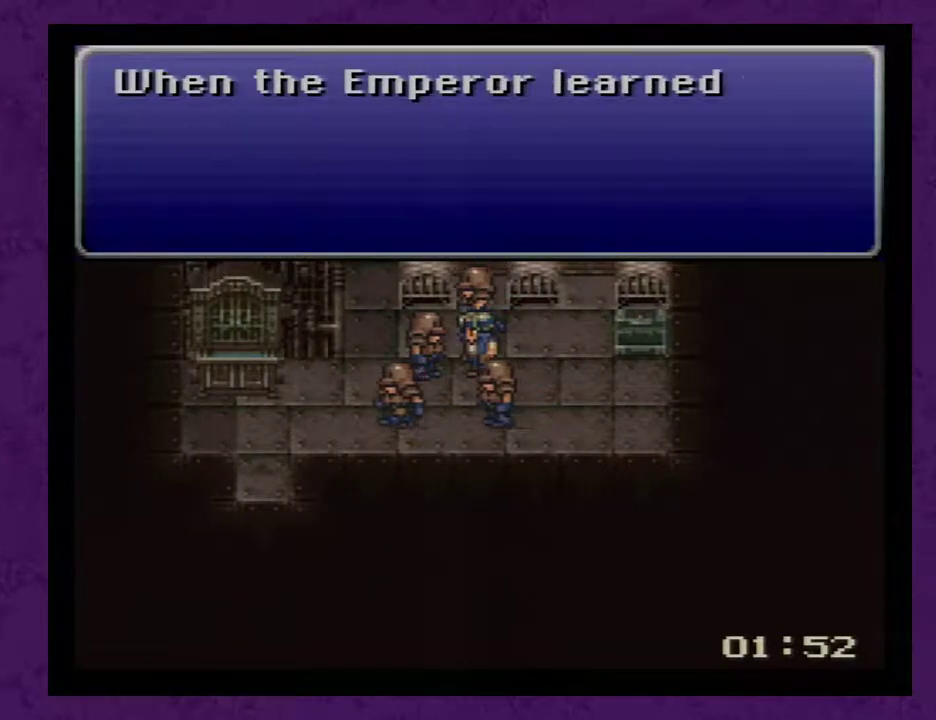
{"buttons": ["A"], "events": [[33, "A", "down"], [83, "A", "up"], [183, "A", "down"], [250, "A", "up"], [267, "DPAD_UP", "up"], [333, "A", "down"], [433, "A", "up"], [500, "A", "down"]]}
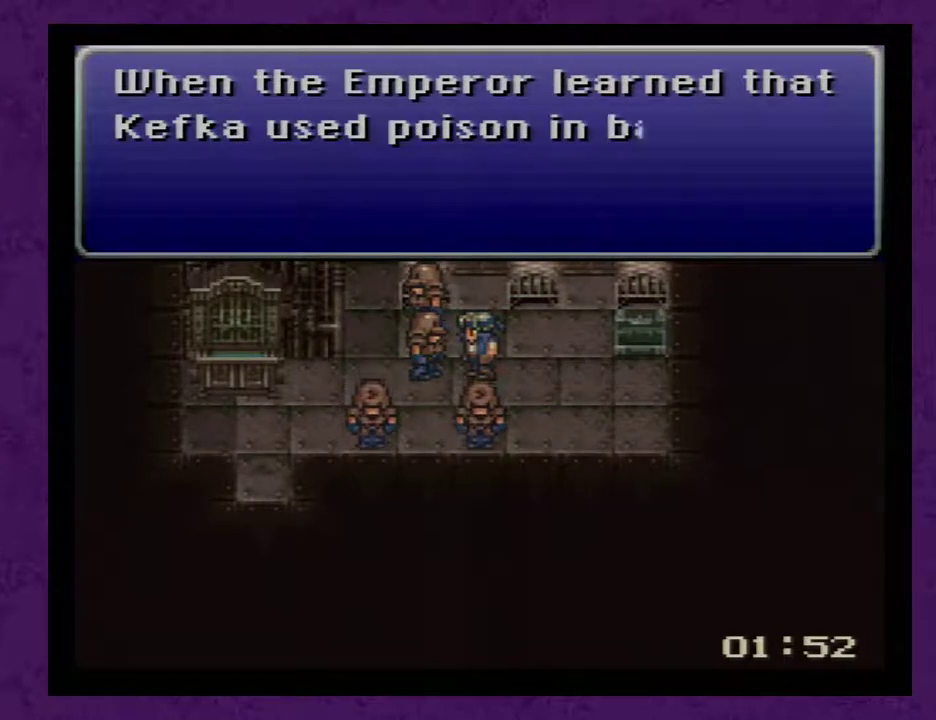
{"buttons": [], "events": [[83, "A", "up"]]}
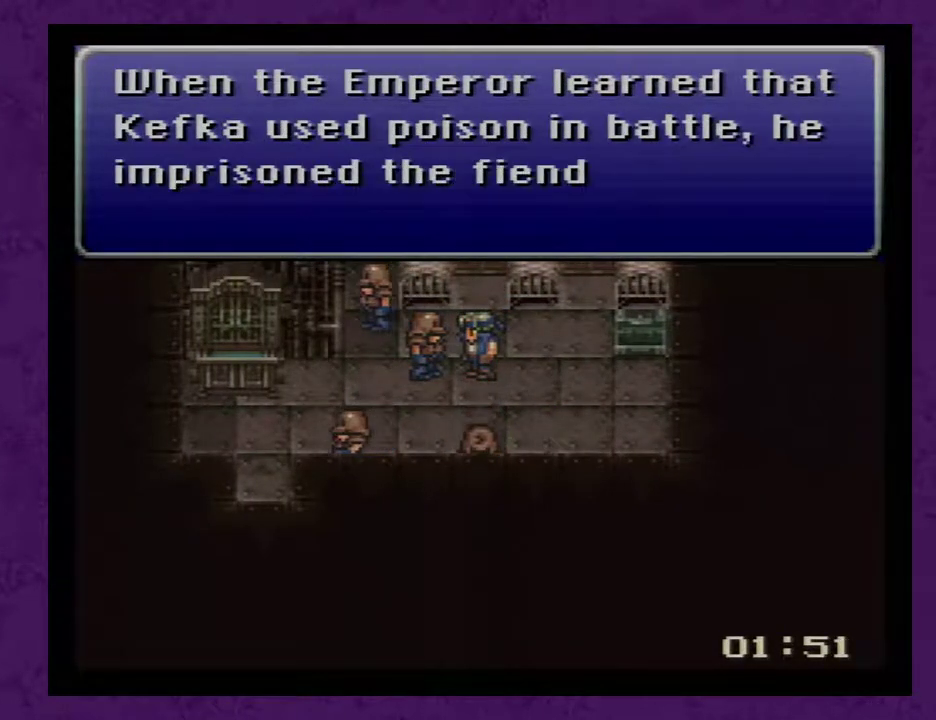
{"buttons": [], "events": [[83, "A", "down"], [200, "A", "up"]]}
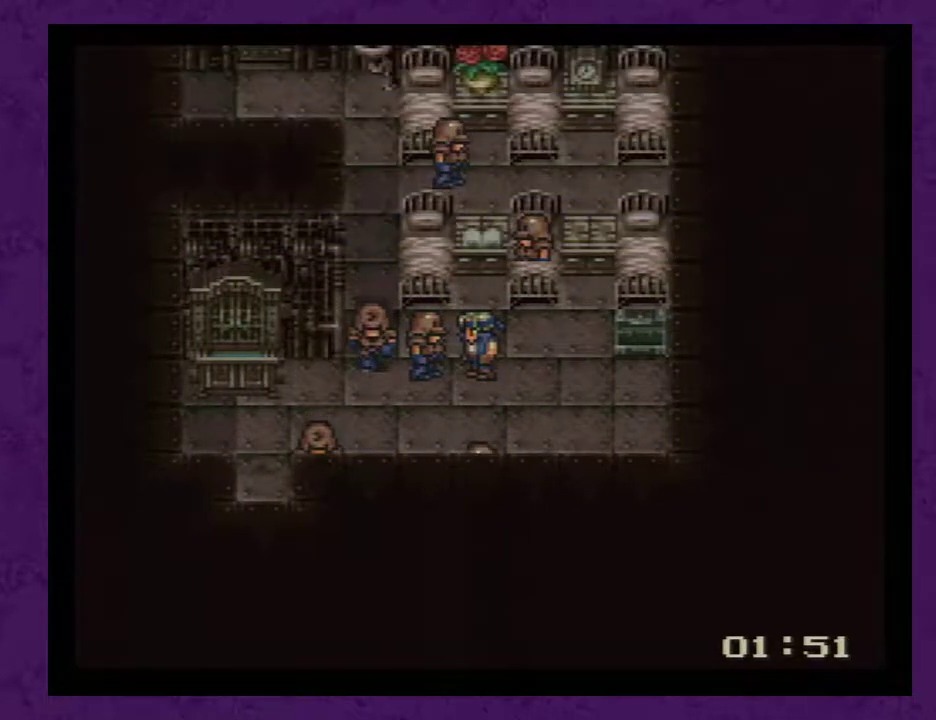
{"buttons": [], "events": []}
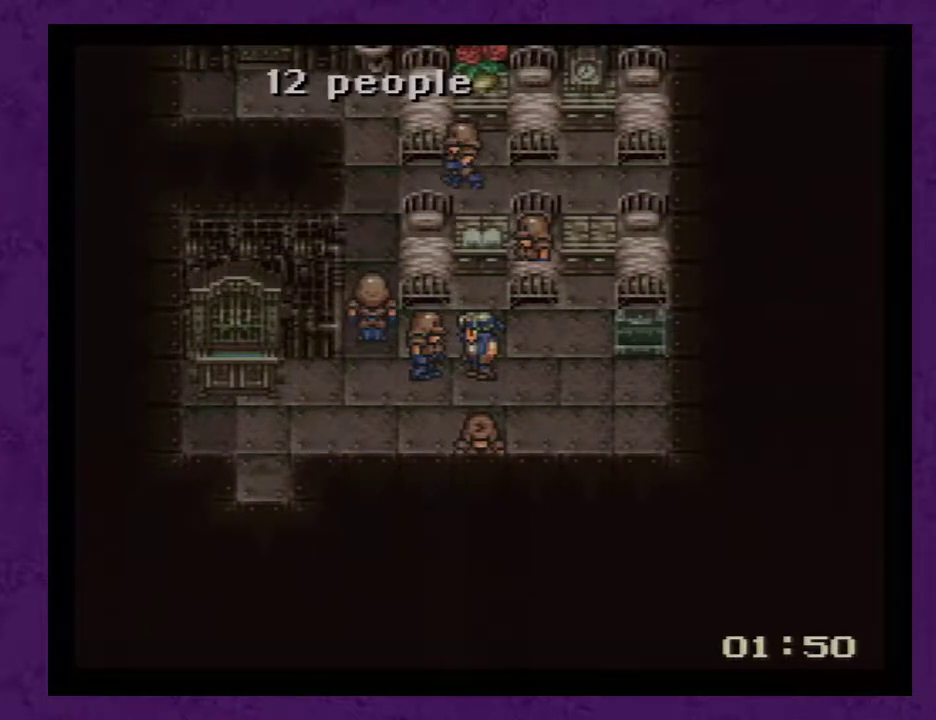
{"buttons": [], "events": [[17, "A", "down"], [83, "A", "up"]]}
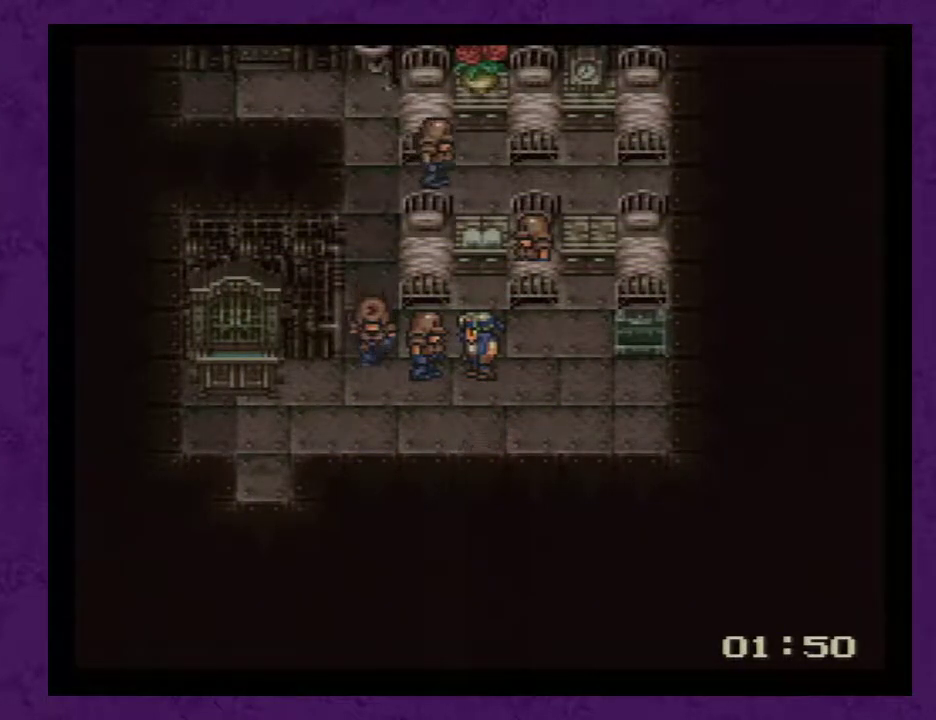
{"buttons": [], "events": [[50, "DPAD_UP", "down"], [150, "DPAD_UP", "up"], [400, "DPAD_DOWN", "down"], [450, "DPAD_DOWN", "up"]]}
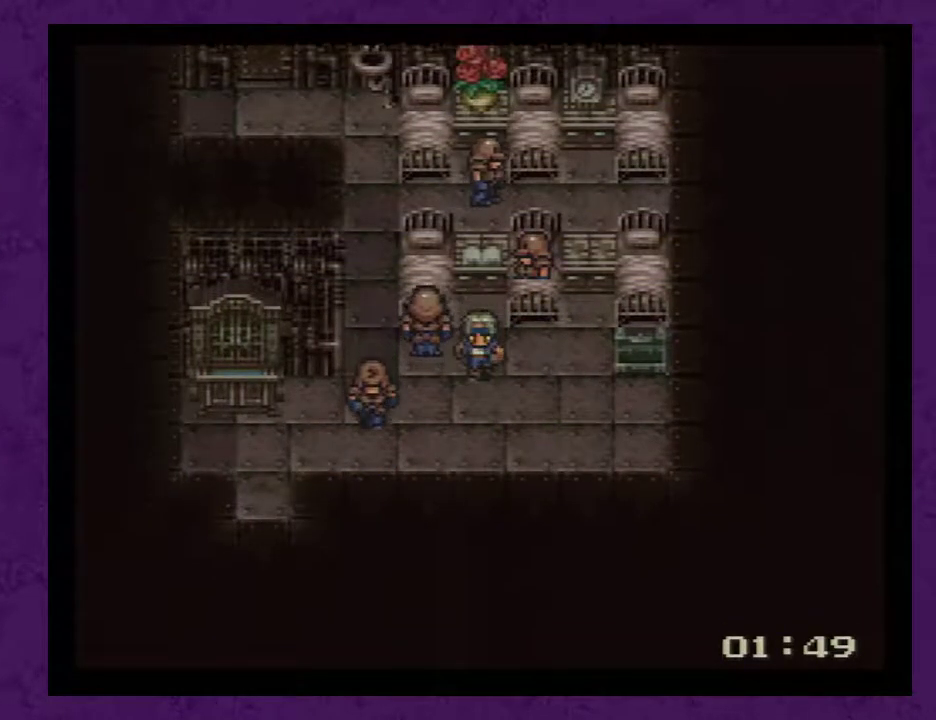
{"buttons": ["A"], "events": [[50, "DPAD_LEFT", "down"], [300, "DPAD_LEFT", "up"], [367, "DPAD_DOWN", "down"], [433, "A", "down"], [450, "DPAD_DOWN", "up"]]}
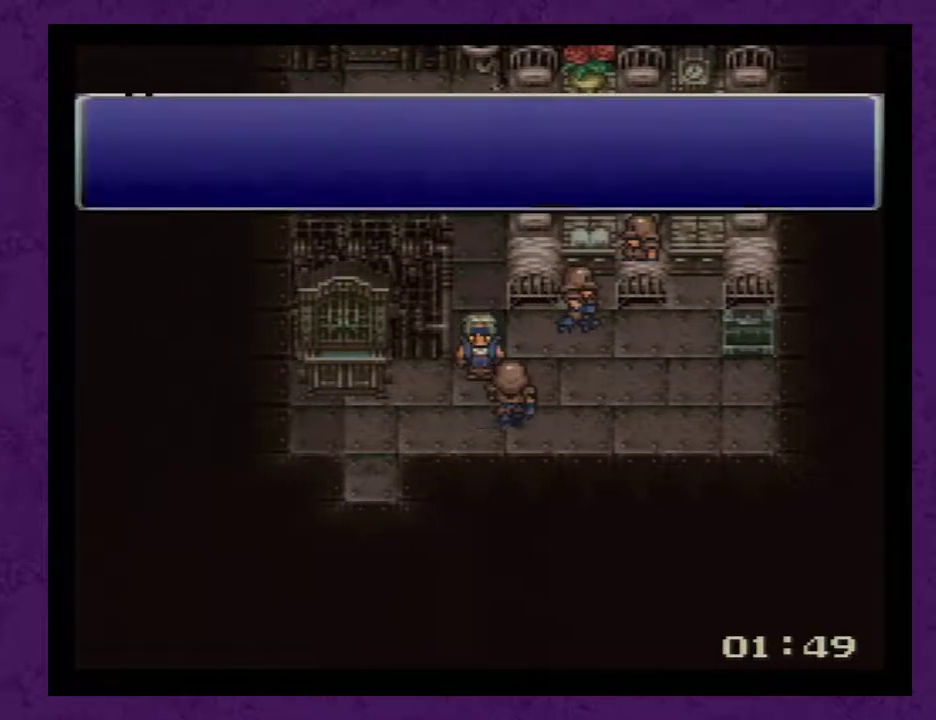
{"buttons": [], "events": [[17, "A", "up"], [233, "A", "down"], [333, "A", "up"], [383, "A", "down"], [483, "A", "up"]]}